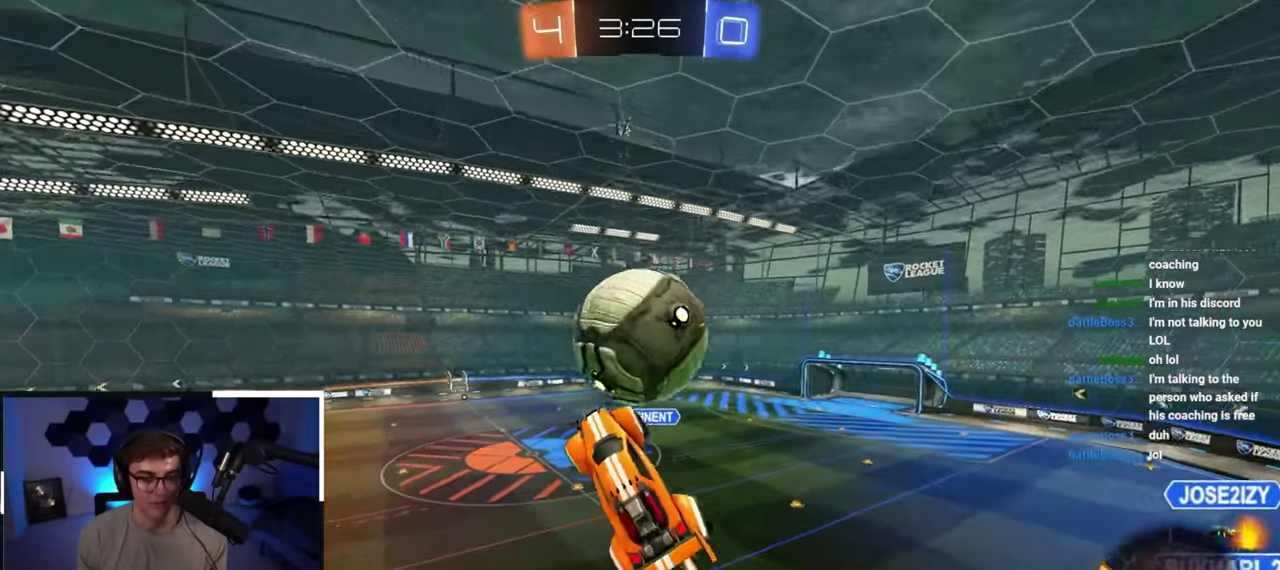
Gameplay with a controller (PlayStation layout); each line is a JSON object with the inputs held at the frame after it (dt_ms = milliseconds from this image to that frame). "button_events" lists button changes between this image and that frame as [ms after this image, input, new state], when the widget could be followed in between (sticks are given only as held states).
{"dt_ms": 800, "buttons": [], "left_stick": "center", "right_stick": "center", "button_events": [[183, "CROSS", "up"], [217, "L2", "up"]]}
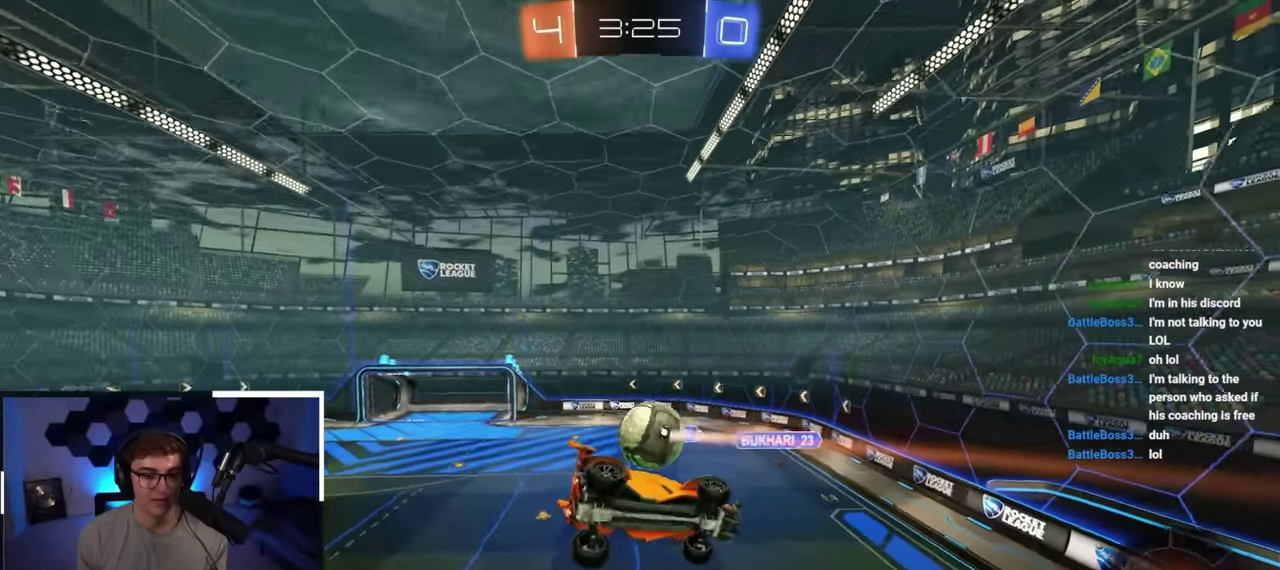
{"dt_ms": 300, "buttons": [], "left_stick": "center", "right_stick": "center", "button_events": []}
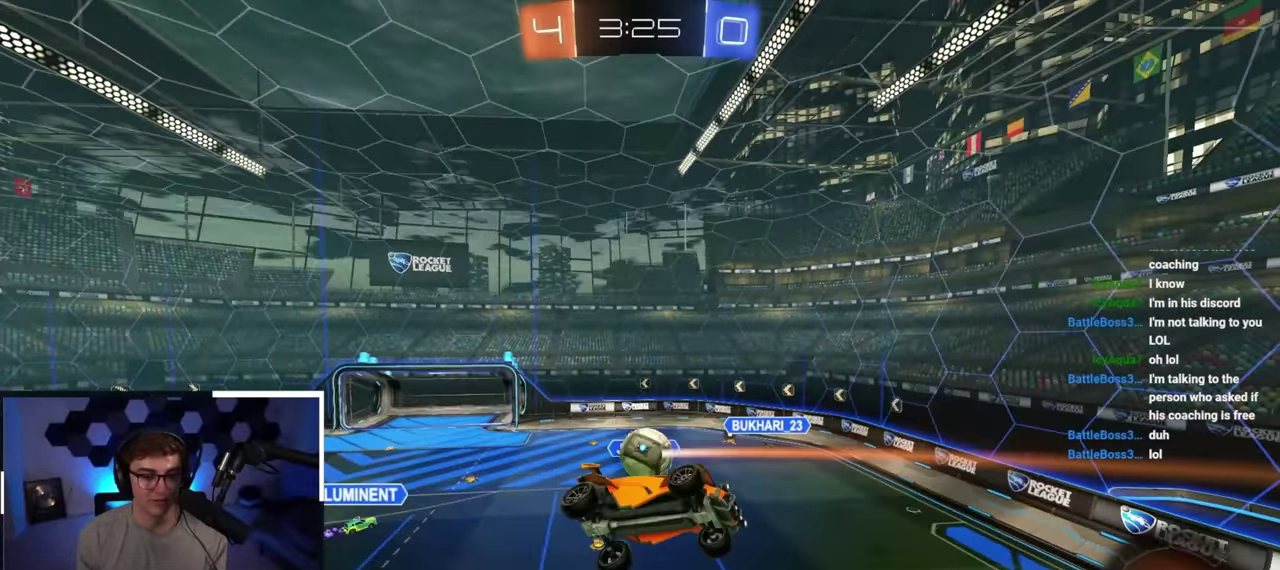
{"dt_ms": 500, "buttons": [], "left_stick": "center", "right_stick": "center", "button_events": []}
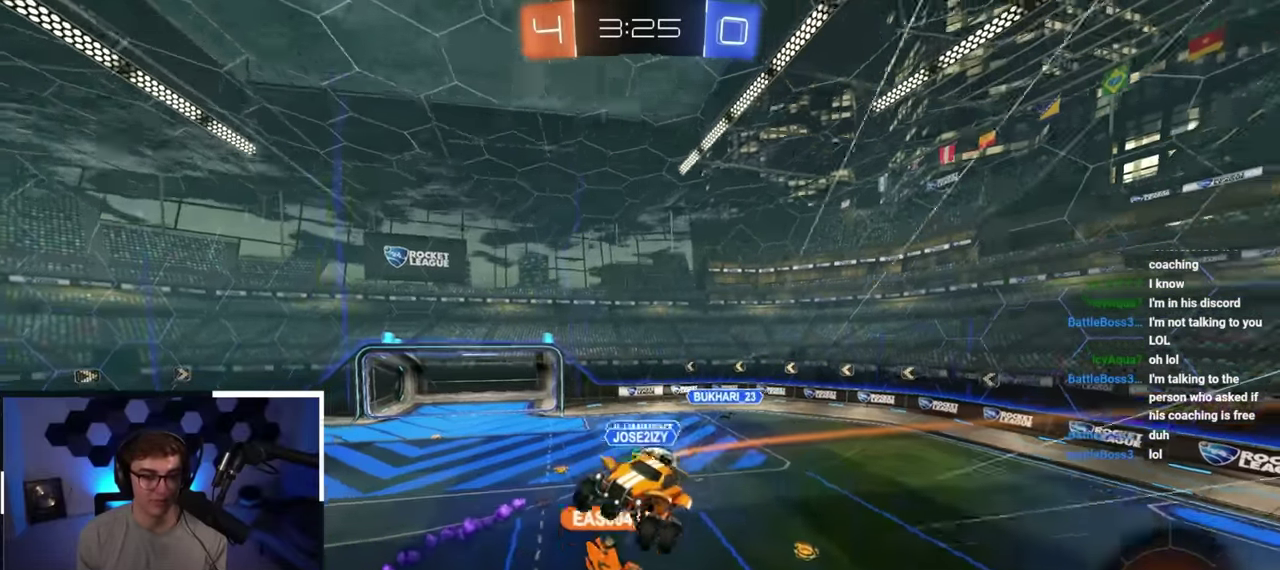
{"dt_ms": 500, "buttons": [], "left_stick": "center", "right_stick": "center", "button_events": [[333, "R1", "down"], [400, "R1", "up"]]}
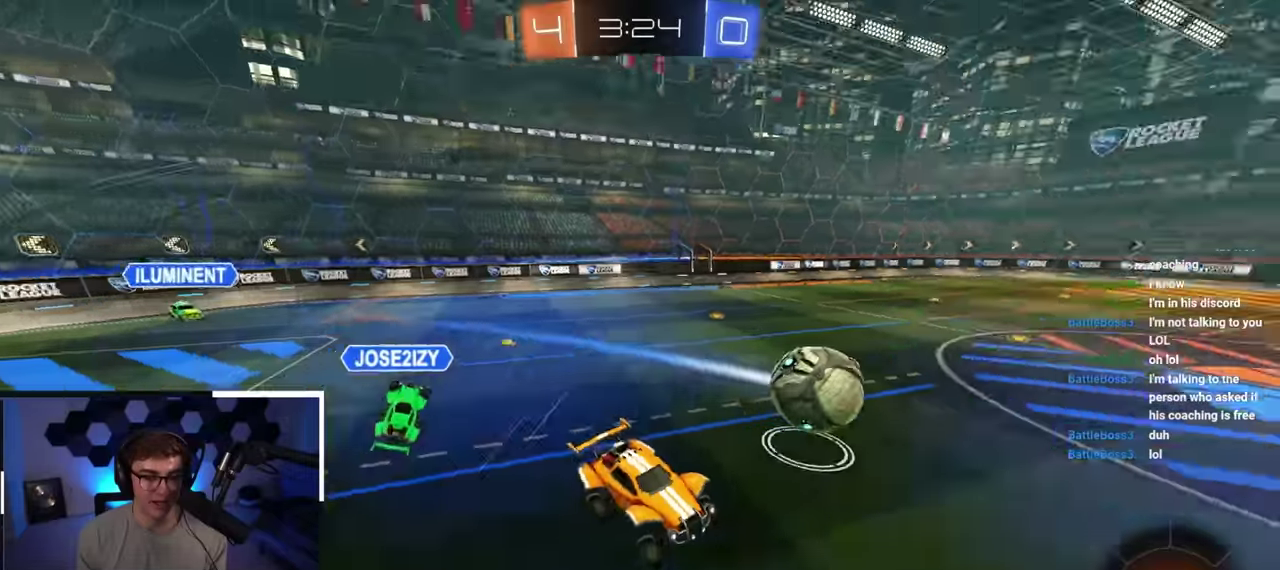
{"dt_ms": 500, "buttons": [], "left_stick": "up-left", "right_stick": "center", "button_events": [[300, "L2", "down"], [500, "L2", "up"]]}
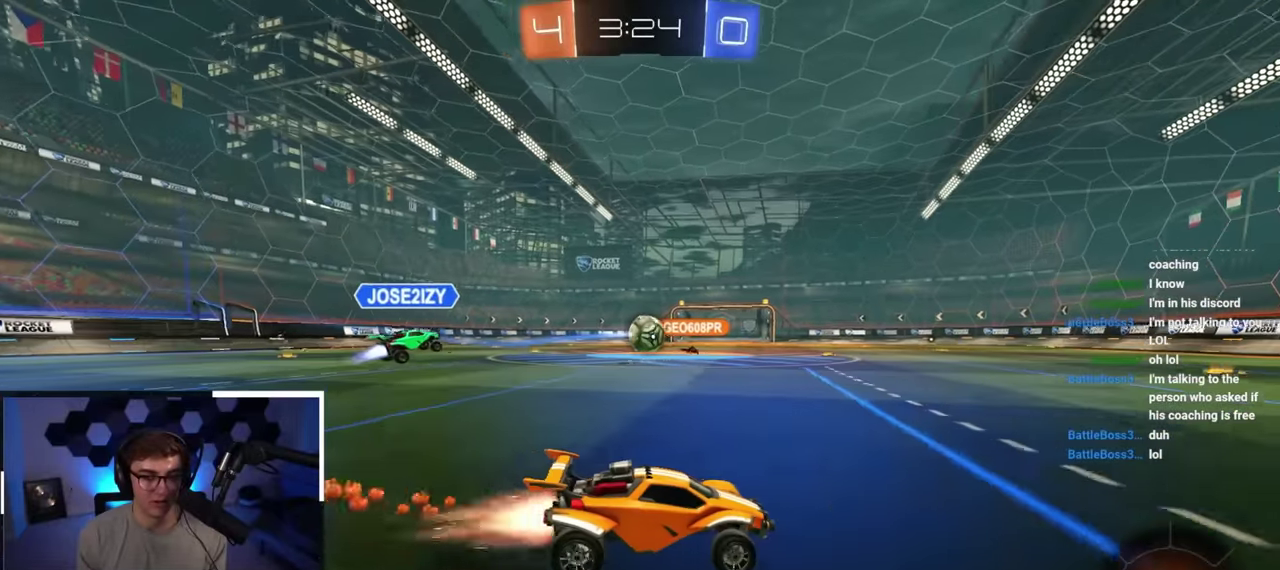
{"dt_ms": 300, "buttons": [], "left_stick": "up", "right_stick": "center", "button_events": [[100, "L2", "down"], [267, "L2", "up"]]}
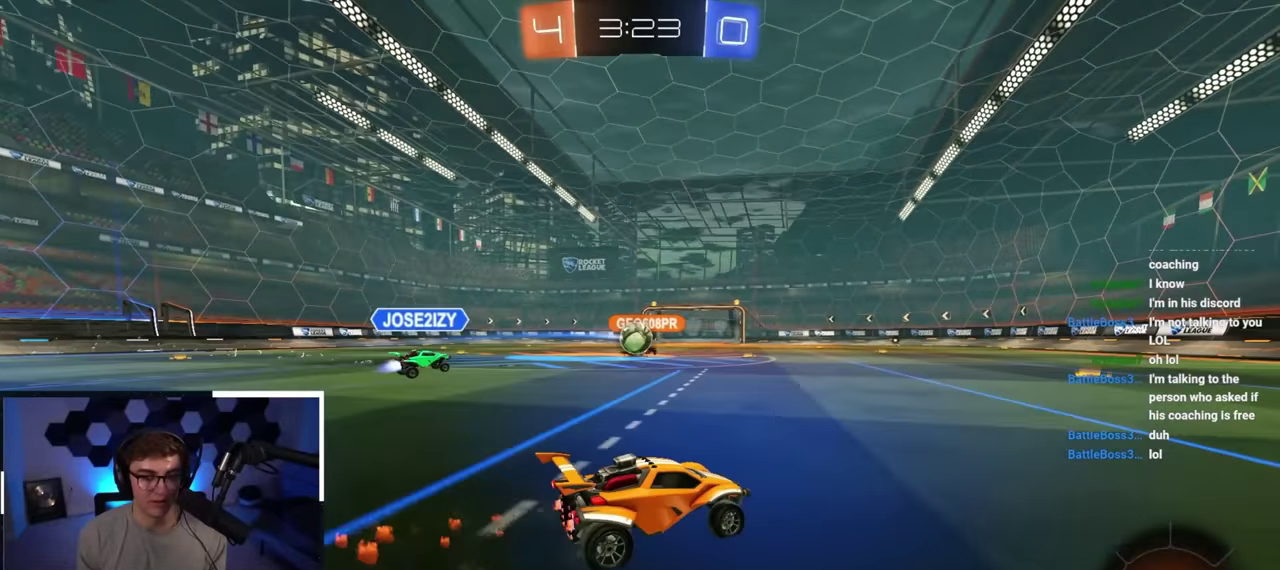
{"dt_ms": 700, "buttons": ["L2"], "left_stick": "up", "right_stick": "center", "button_events": [[583, "L2", "down"]]}
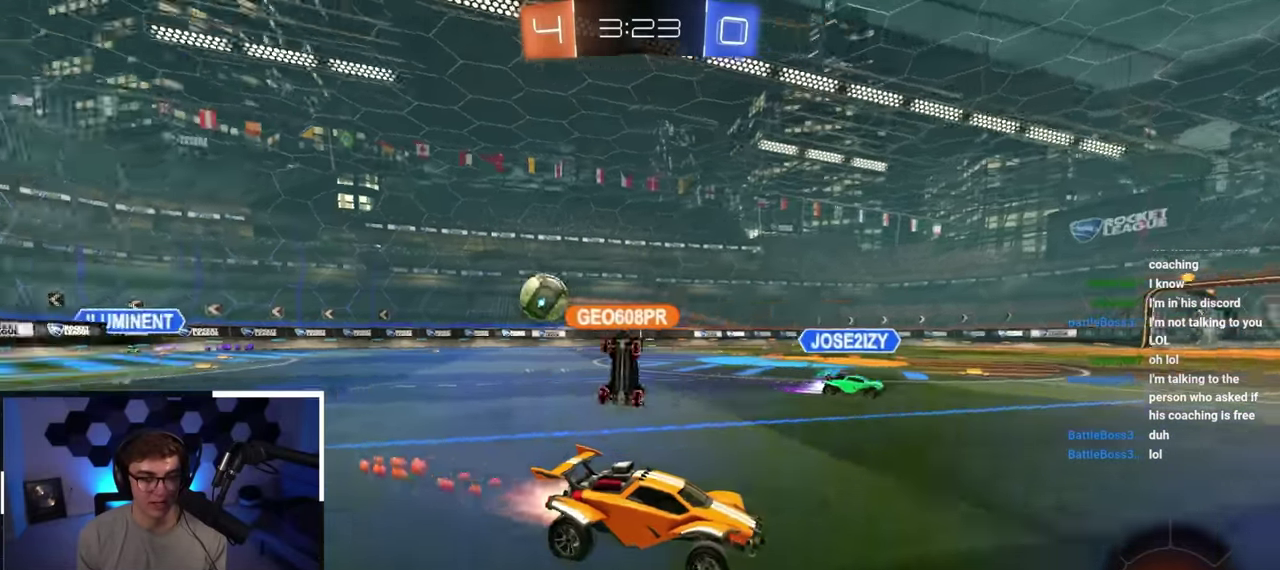
{"dt_ms": 500, "buttons": ["L2"], "left_stick": "up", "right_stick": "center", "button_events": []}
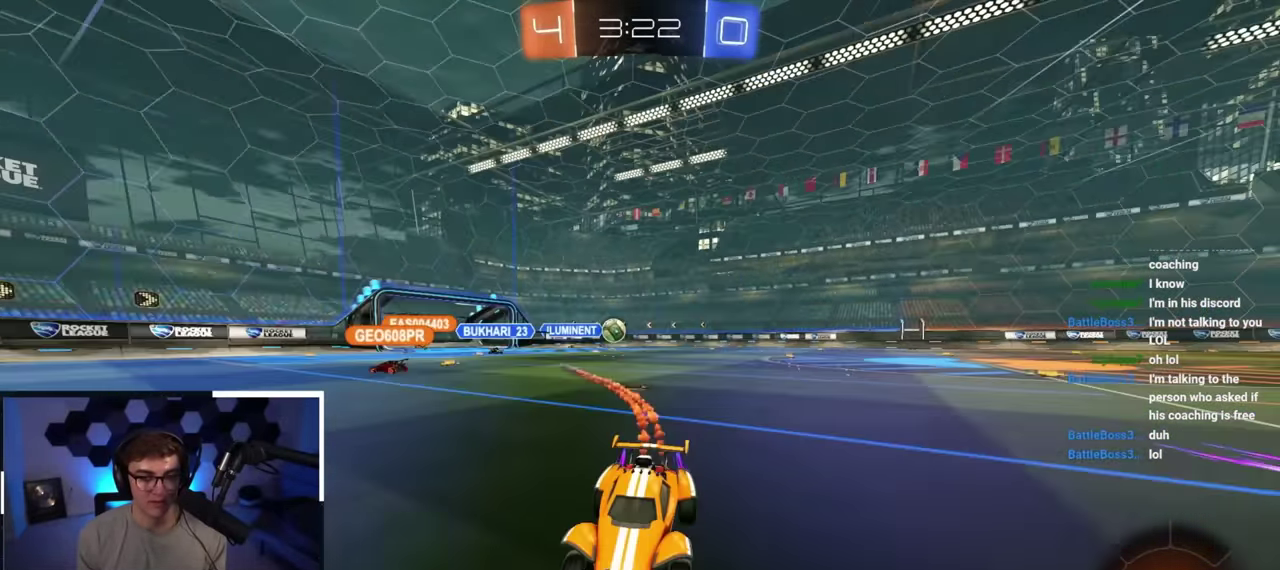
{"dt_ms": 500, "buttons": ["L2"], "left_stick": "up-left", "right_stick": "center", "button_events": [[150, "L2", "up"], [483, "L2", "down"]]}
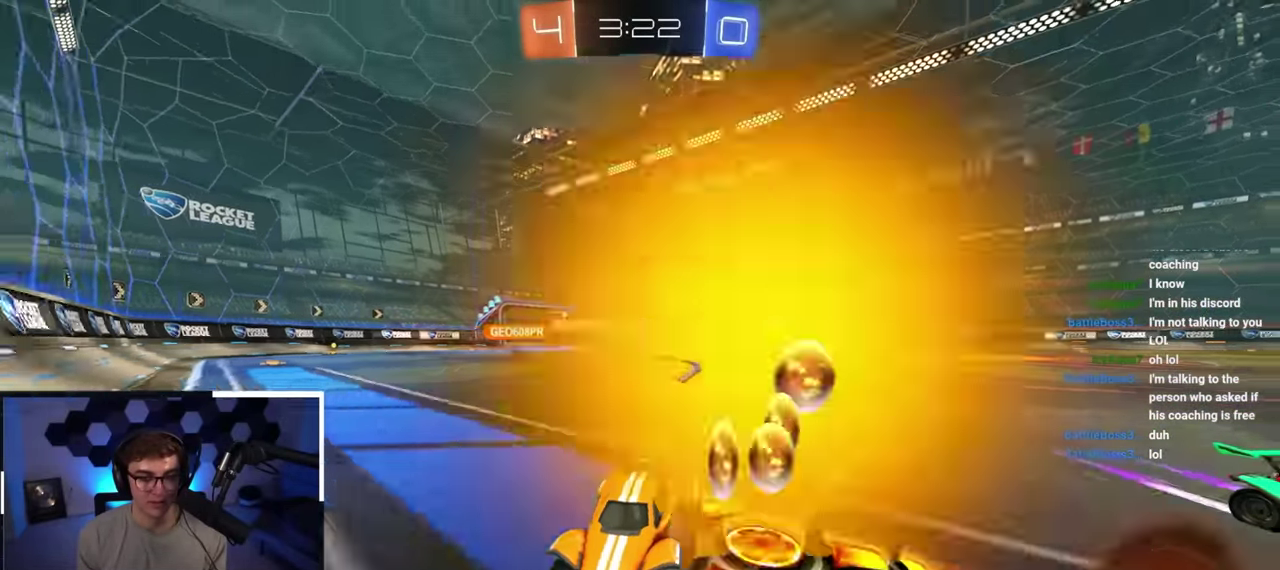
{"dt_ms": 500, "buttons": ["R1"], "left_stick": "up-left", "right_stick": "center", "button_events": [[83, "L2", "up"], [450, "R1", "down"]]}
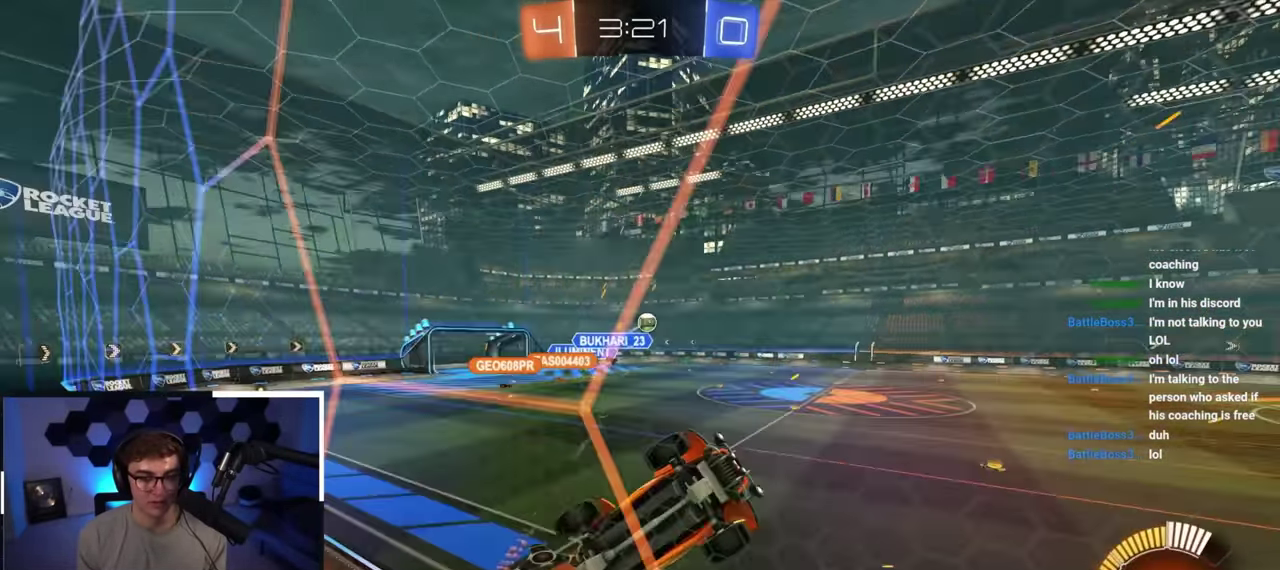
{"dt_ms": 500, "buttons": ["TRIANGLE"], "left_stick": "up", "right_stick": "center", "button_events": [[83, "R1", "up"], [117, "L2", "down"], [383, "L2", "up"], [467, "TRIANGLE", "down"]]}
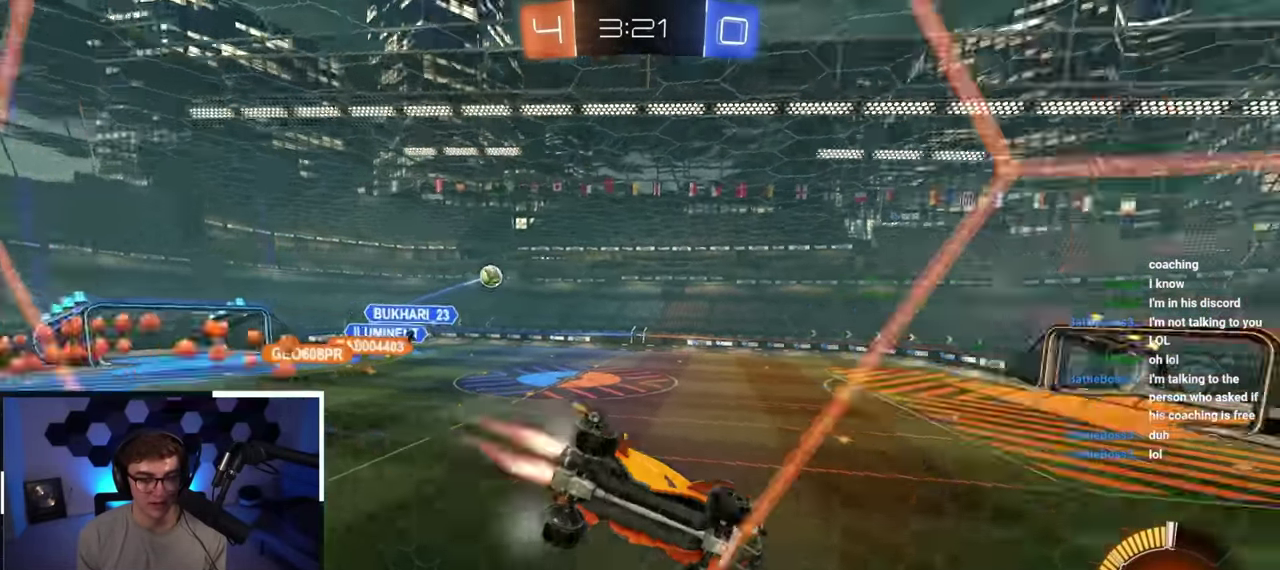
{"dt_ms": 300, "buttons": ["L2"], "left_stick": "up", "right_stick": "center", "button_events": [[17, "L2", "down"], [83, "TRIANGLE", "up"]]}
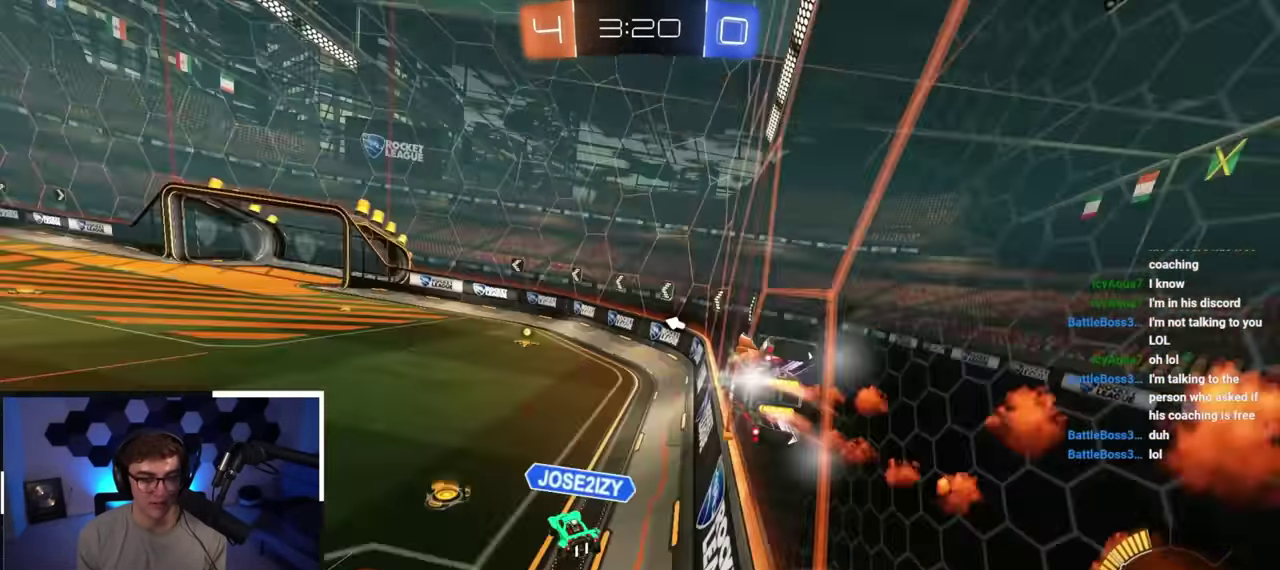
{"dt_ms": 800, "buttons": ["L2"], "left_stick": "up-left", "right_stick": "center", "button_events": [[150, "L2", "up"], [383, "TRIANGLE", "down"], [500, "TRIANGLE", "up"], [717, "L2", "down"]]}
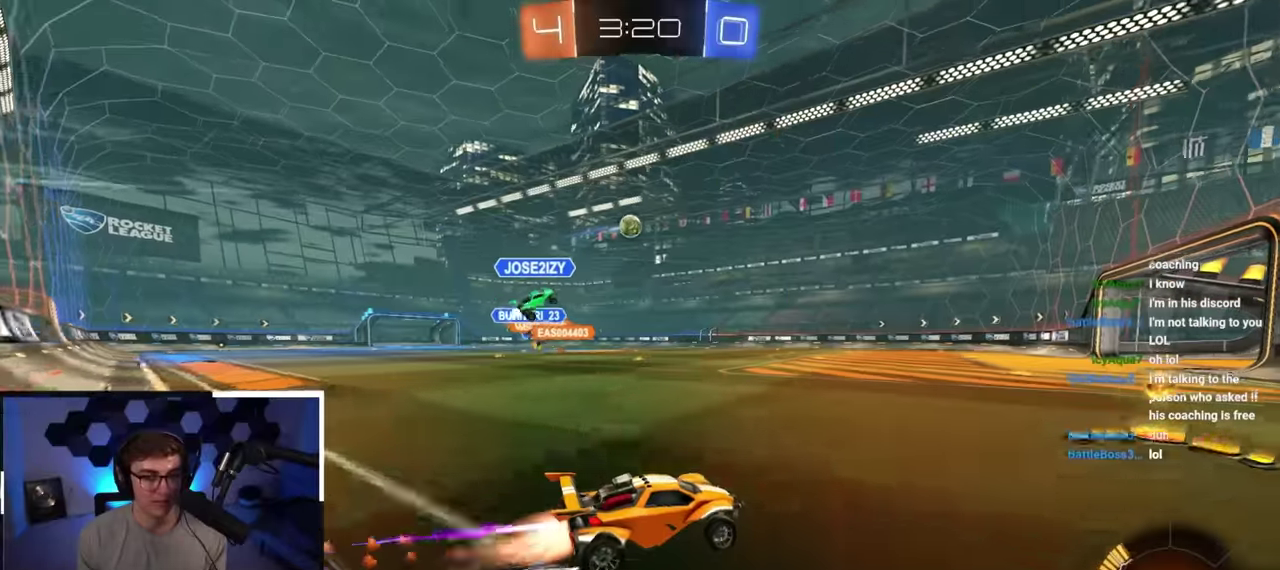
{"dt_ms": 400, "buttons": ["L2"], "left_stick": "up", "right_stick": "center", "button_events": []}
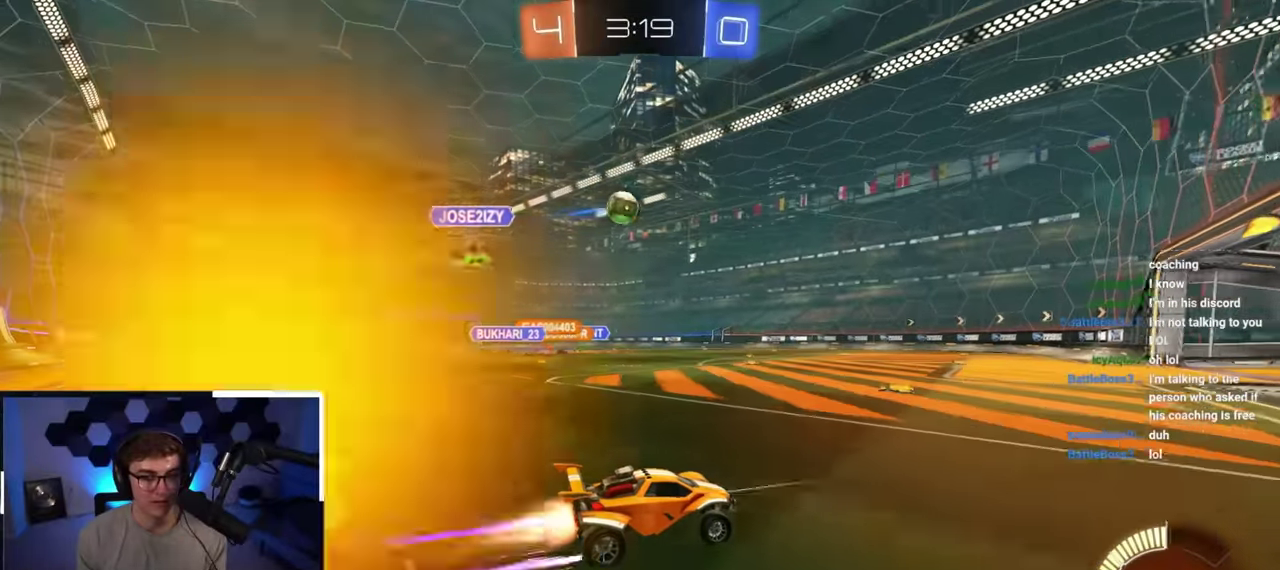
{"dt_ms": 600, "buttons": [], "left_stick": "up", "right_stick": "center", "button_events": [[200, "L2", "up"]]}
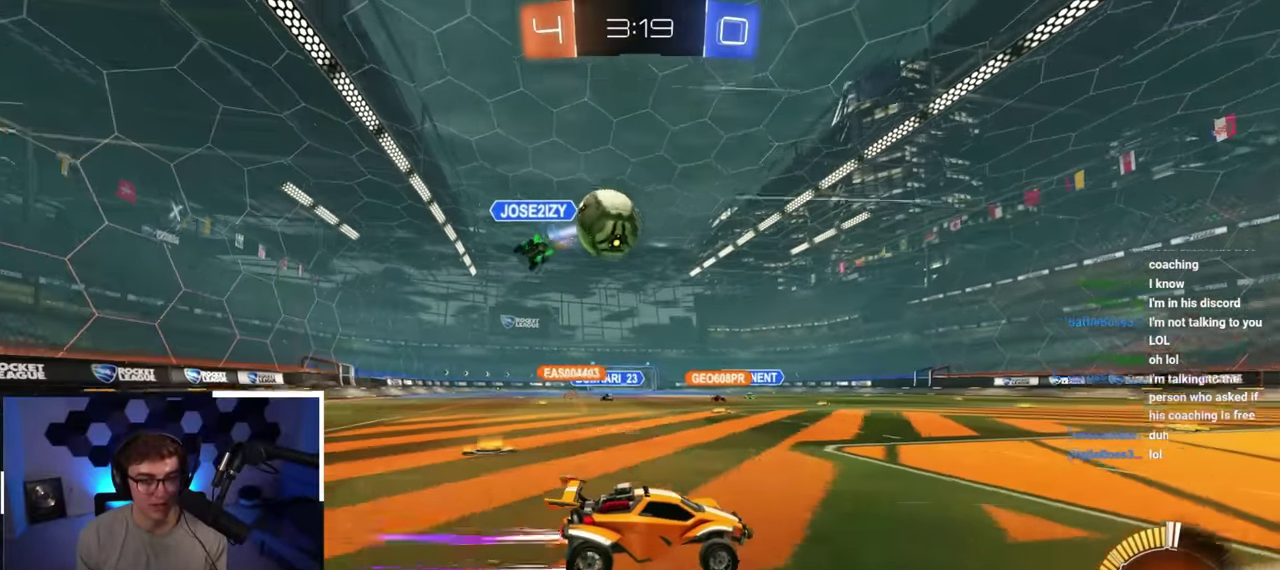
{"dt_ms": 400, "buttons": ["CROSS"], "left_stick": "down", "right_stick": "center", "button_events": [[383, "CROSS", "down"]]}
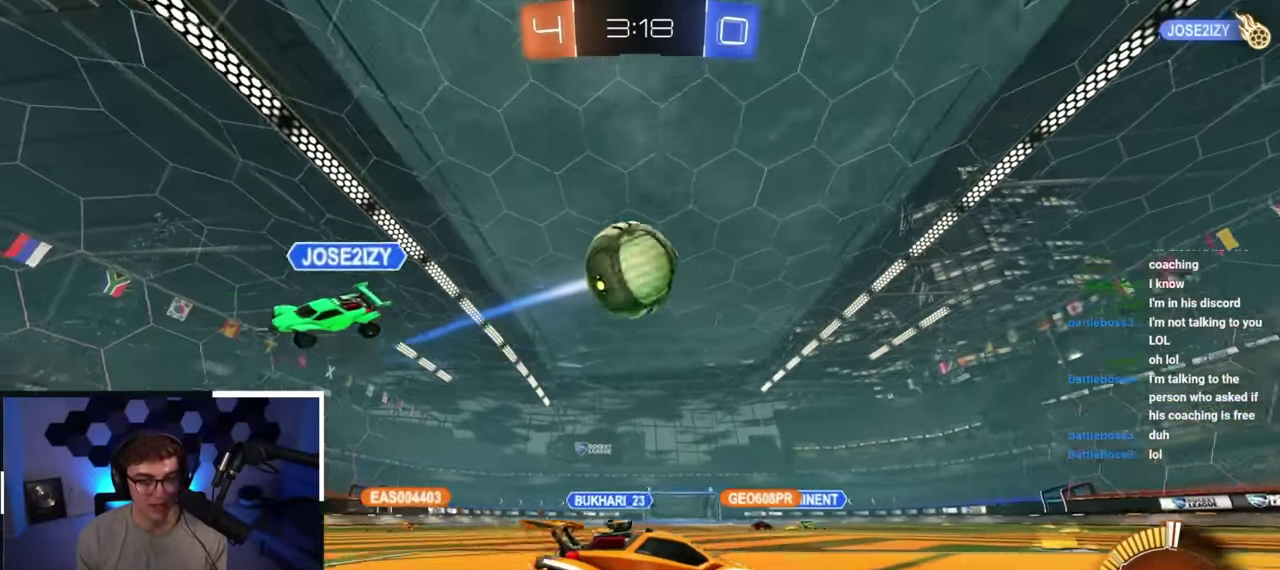
{"dt_ms": 400, "buttons": ["CROSS", "L2"], "left_stick": "down", "right_stick": "center", "button_events": [[200, "CROSS", "up"], [267, "CROSS", "down"], [300, "L2", "down"]]}
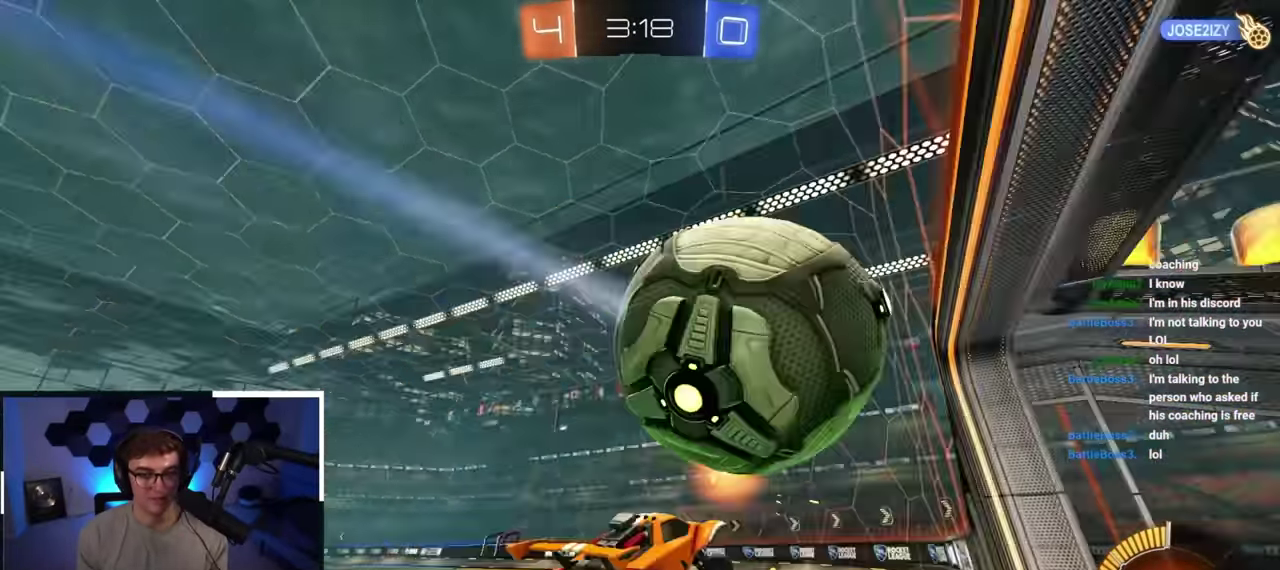
{"dt_ms": 600, "buttons": [], "left_stick": "center", "right_stick": "center", "button_events": [[50, "CROSS", "up"], [183, "L2", "up"], [433, "TRIANGLE", "down"], [583, "TRIANGLE", "up"]]}
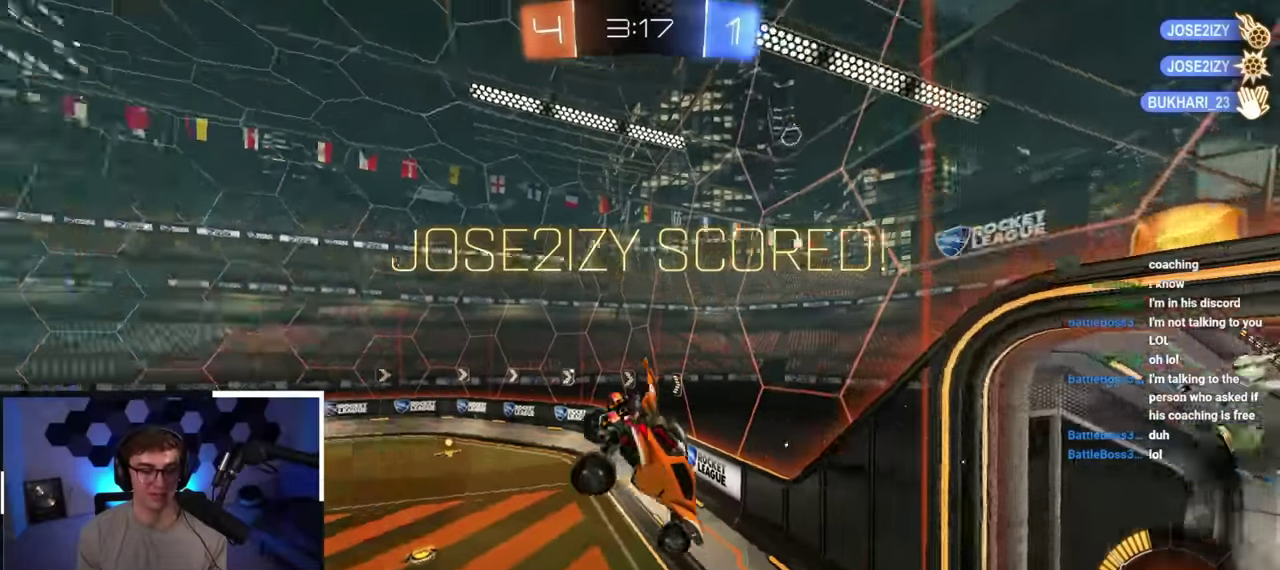
{"dt_ms": 300, "buttons": [], "left_stick": "center", "right_stick": "center", "button_events": []}
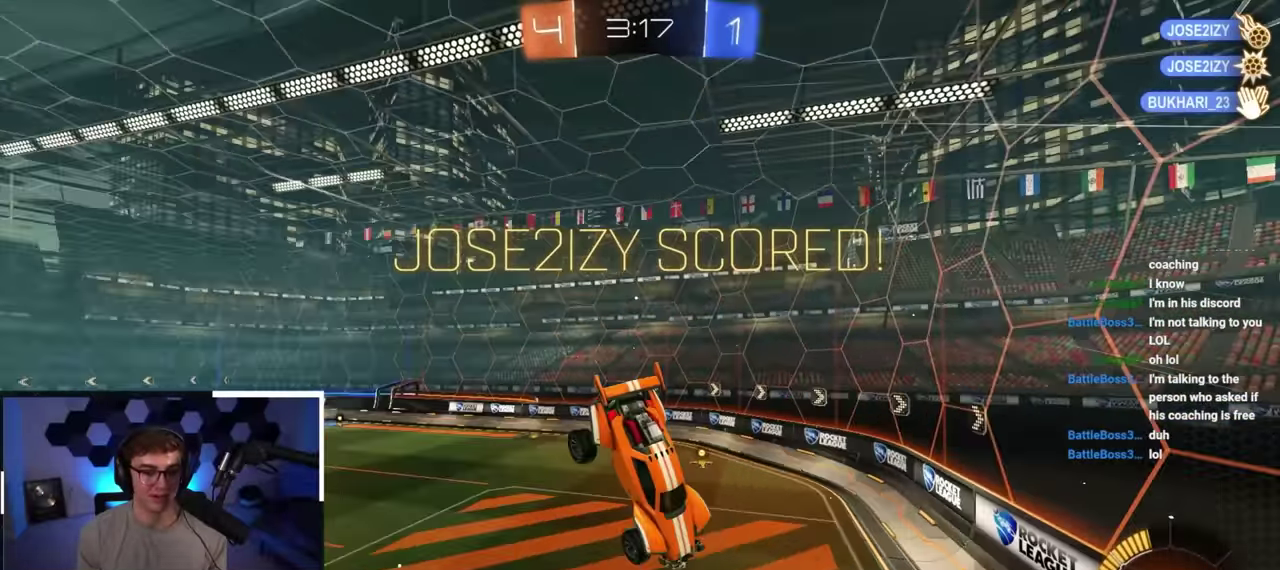
{"dt_ms": 800, "buttons": [], "left_stick": "center", "right_stick": "center", "button_events": [[667, "DPAD_LEFT", "down"], [767, "DPAD_LEFT", "up"]]}
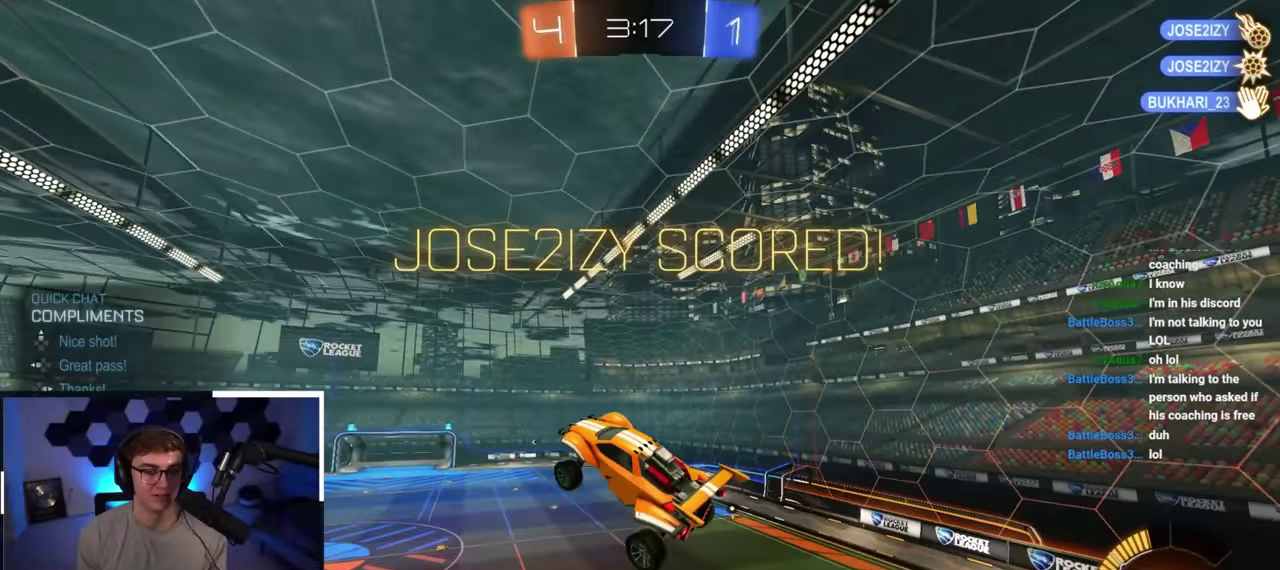
{"dt_ms": 400, "buttons": [], "left_stick": "down-right", "right_stick": "center", "button_events": [[67, "DPAD_UP", "down"], [133, "DPAD_UP", "up"]]}
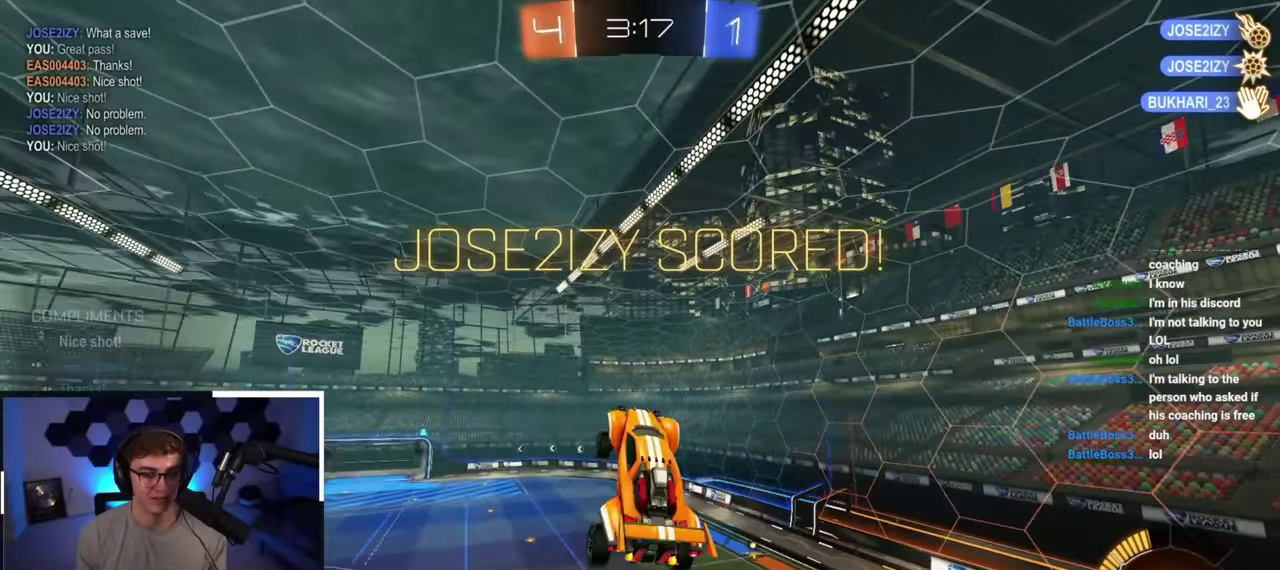
{"dt_ms": 400, "buttons": ["R1"], "left_stick": "right", "right_stick": "center", "button_events": [[400, "R1", "down"]]}